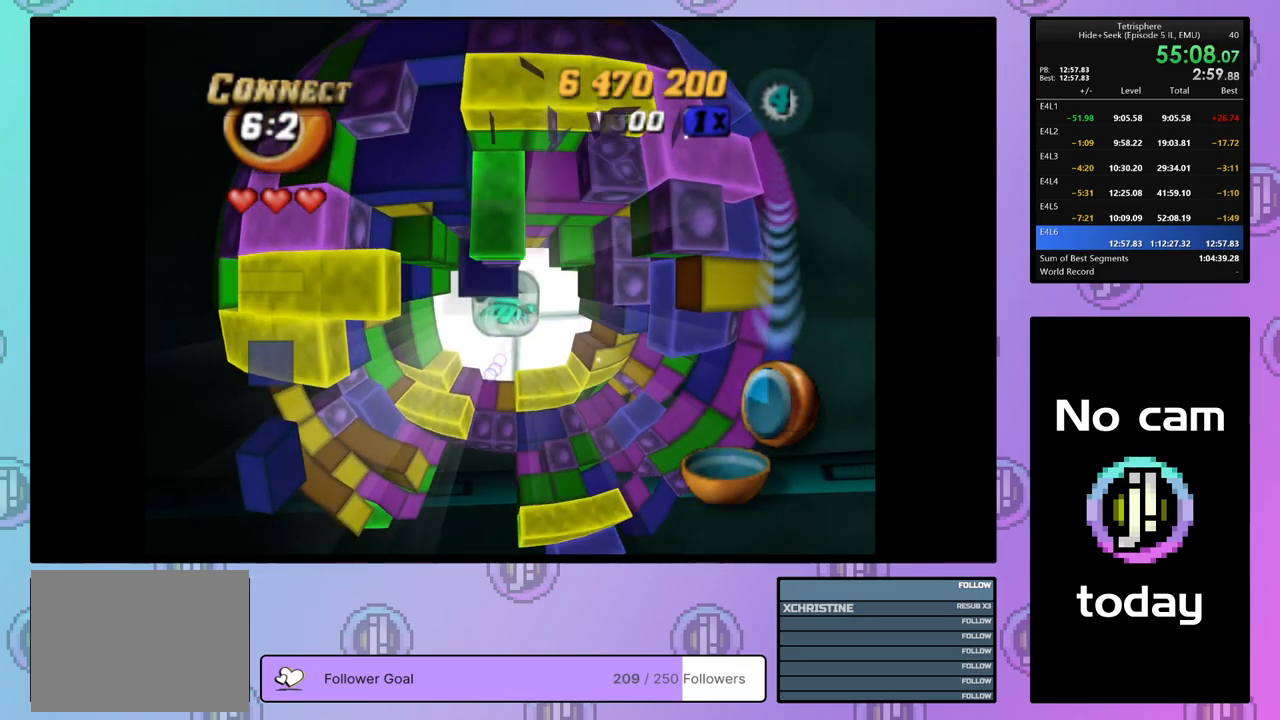
Gameplay with a controller (PlayStation layout); each line is a JSON object with the inputs held at the frame after it. "events" lists button and stick changes between this image and that frame as [ms after this image, input, new state], when the widget could be followed in between. Not read: left_stick.
{"buttons": ["SQUARE", "DPAD_DOWN"], "right_stick": "center", "events": [[50, "DPAD_LEFT", "down"], [133, "DPAD_LEFT", "up"], [217, "DPAD_LEFT", "down"], [267, "DPAD_LEFT", "up"], [317, "DPAD_DOWN", "down"]]}
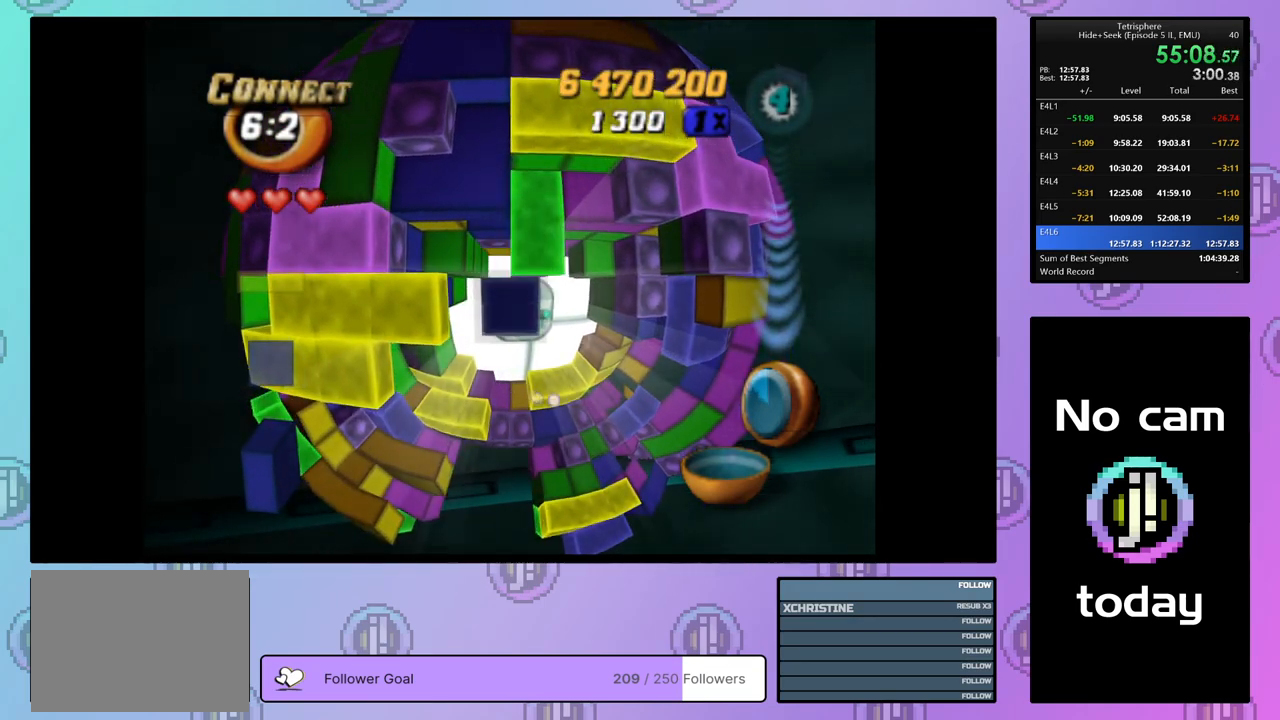
{"buttons": ["SQUARE", "DPAD_UP"], "right_stick": "center", "events": [[67, "DPAD_DOWN", "up"], [250, "DPAD_RIGHT", "down"], [350, "DPAD_RIGHT", "up"], [450, "DPAD_UP", "down"]]}
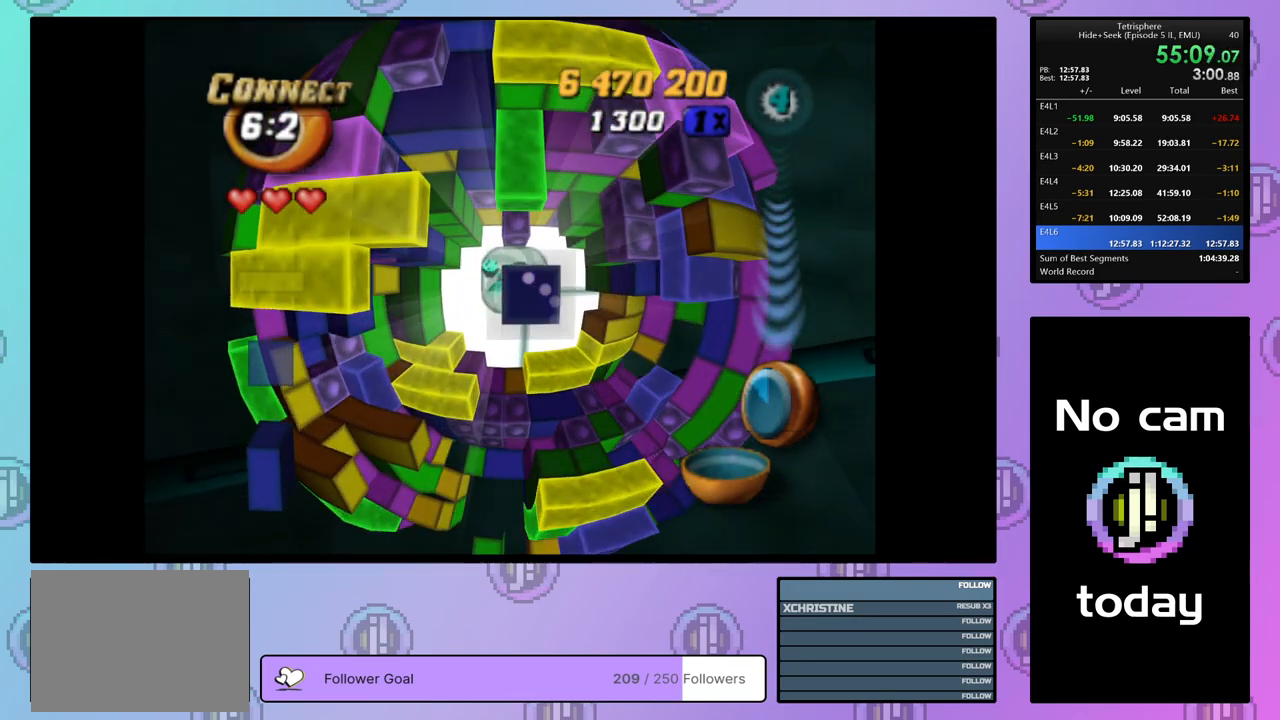
{"buttons": ["SQUARE"], "right_stick": "center", "events": [[33, "DPAD_UP", "up"], [83, "DPAD_UP", "down"], [167, "DPAD_UP", "up"], [267, "DPAD_LEFT", "down"], [350, "DPAD_LEFT", "up"], [417, "DPAD_DOWN", "down"], [500, "DPAD_DOWN", "up"]]}
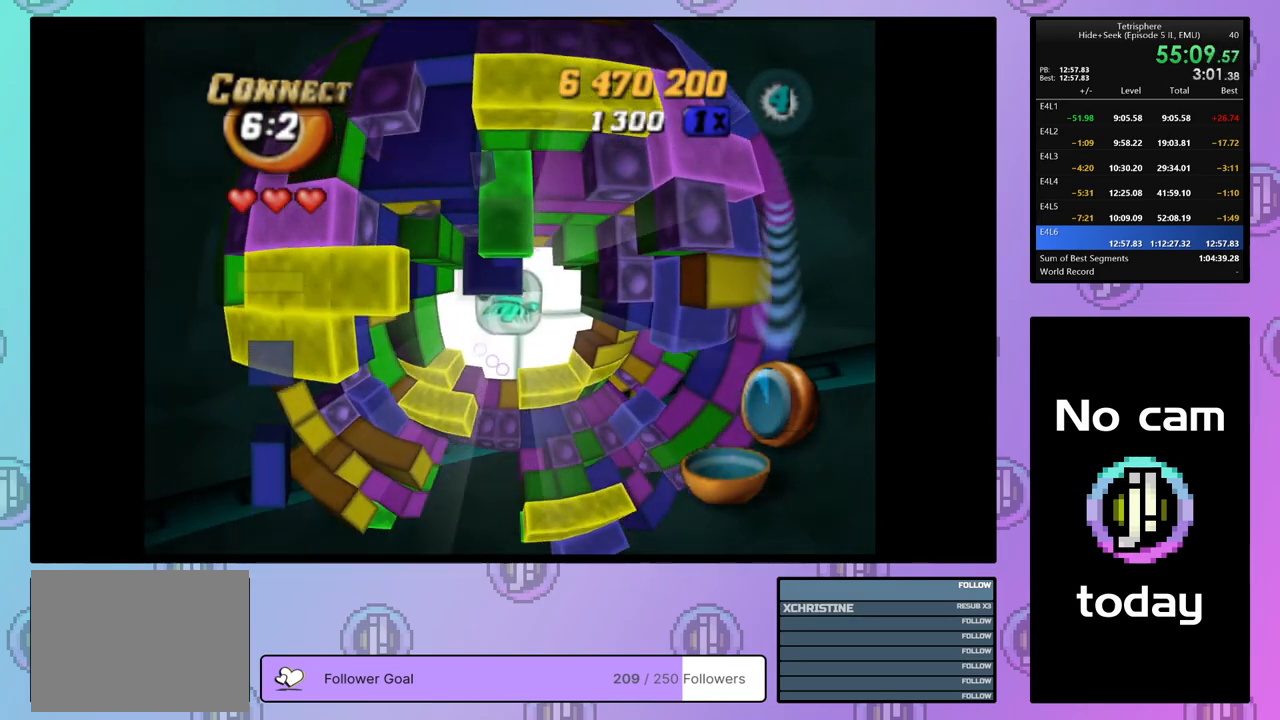
{"buttons": ["SQUARE"], "right_stick": "center", "events": [[50, "DPAD_DOWN", "down"], [167, "DPAD_DOWN", "up"], [217, "DPAD_DOWN", "down"], [317, "DPAD_DOWN", "up"], [367, "DPAD_DOWN", "down"], [433, "DPAD_DOWN", "up"]]}
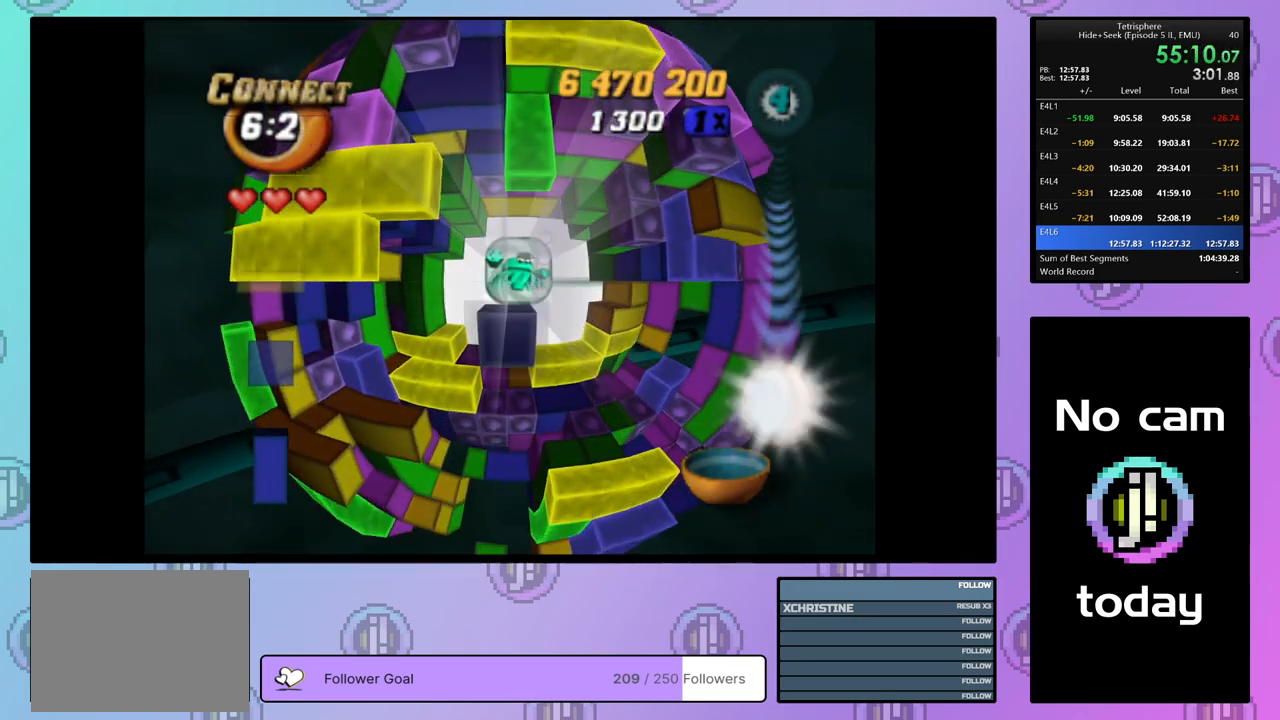
{"buttons": ["SQUARE", "DPAD_UP"], "right_stick": "center", "events": [[33, "DPAD_RIGHT", "down"], [150, "DPAD_RIGHT", "up"], [200, "DPAD_RIGHT", "down"], [300, "DPAD_RIGHT", "up"], [483, "DPAD_UP", "down"]]}
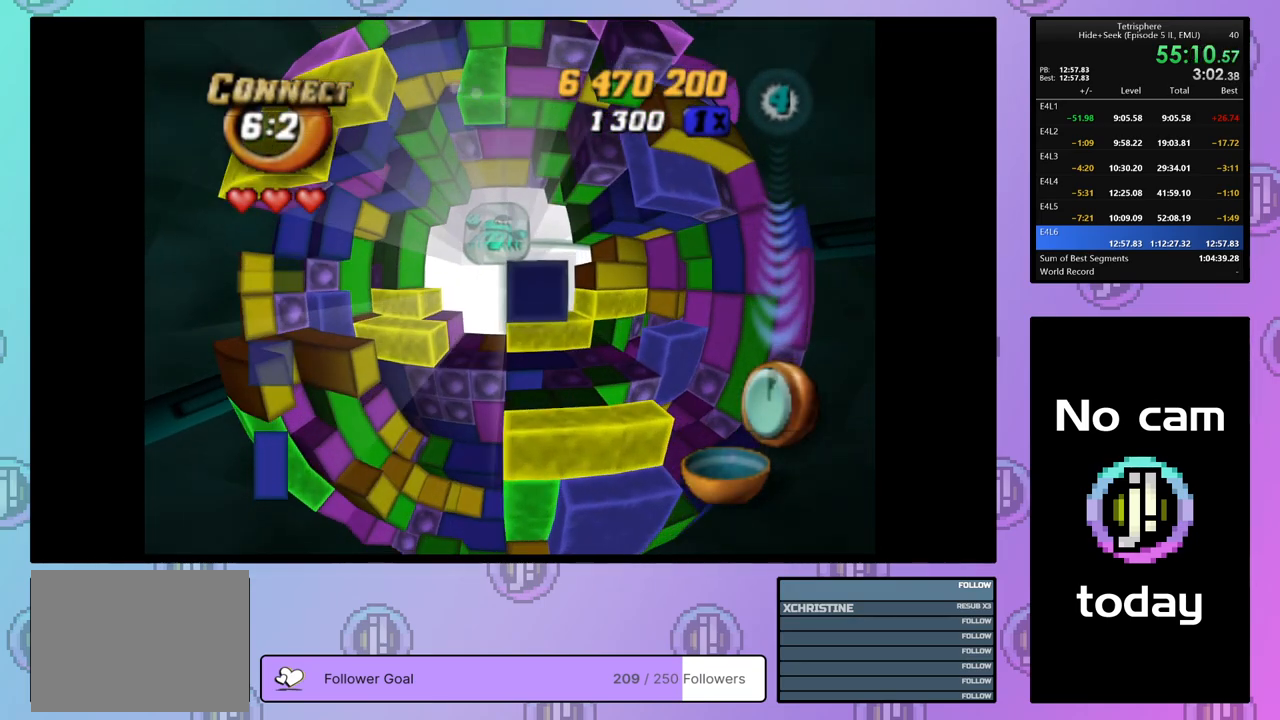
{"buttons": ["DPAD_RIGHT"], "right_stick": "center", "events": [[83, "DPAD_UP", "up"], [167, "SQUARE", "up"], [183, "DPAD_UP", "down"], [250, "DPAD_UP", "up"], [333, "DPAD_RIGHT", "down"], [433, "DPAD_RIGHT", "up"], [483, "DPAD_RIGHT", "down"]]}
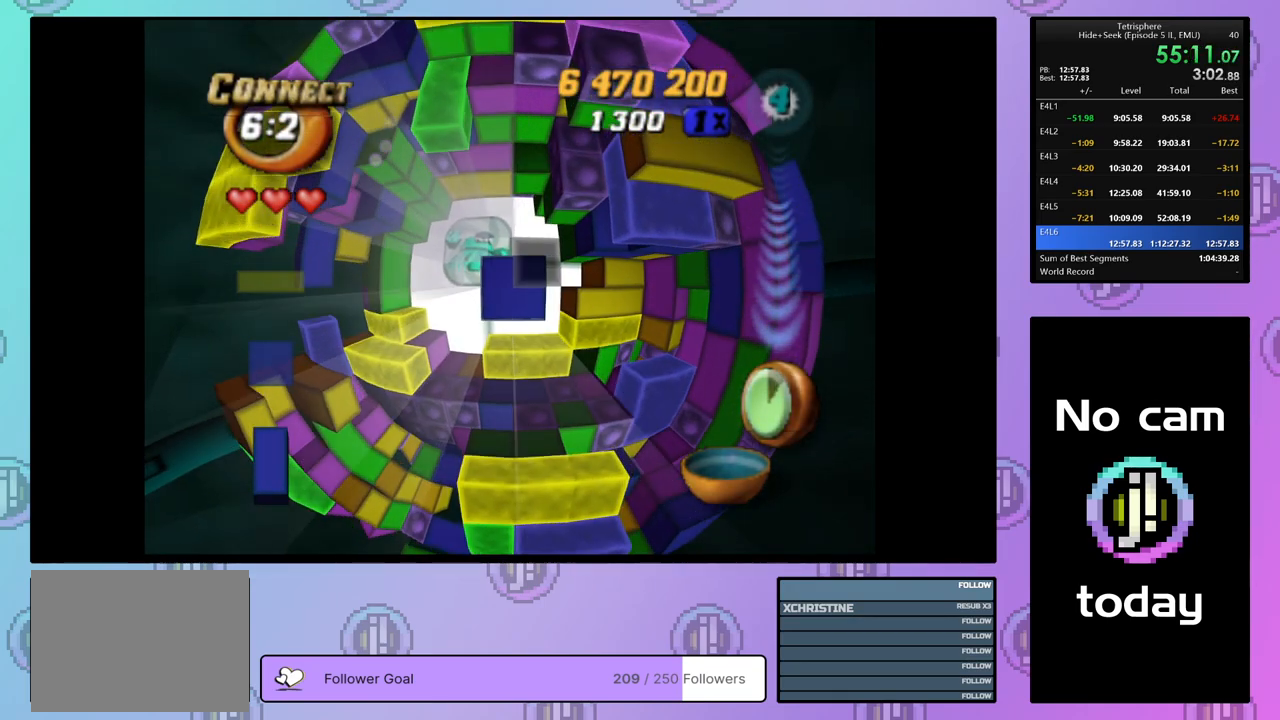
{"buttons": ["SQUARE", "DPAD_DOWN"], "right_stick": "center", "events": [[83, "DPAD_RIGHT", "up"], [133, "DPAD_RIGHT", "down"], [233, "DPAD_RIGHT", "up"], [300, "DPAD_UP", "down"], [383, "DPAD_UP", "up"], [417, "SQUARE", "down"], [483, "DPAD_DOWN", "down"]]}
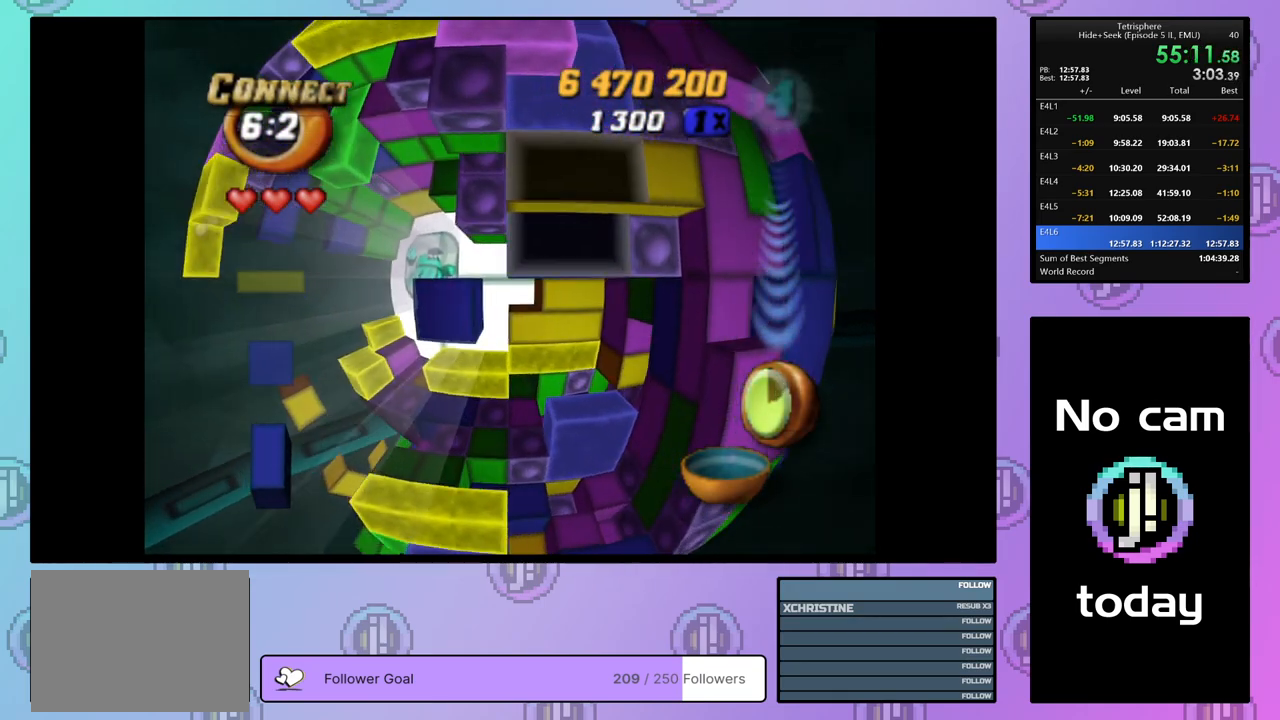
{"buttons": ["SQUARE", "DPAD_LEFT"], "right_stick": "center", "events": [[67, "DPAD_DOWN", "up"], [133, "DPAD_DOWN", "down"], [217, "DPAD_DOWN", "up"], [300, "DPAD_LEFT", "down"], [367, "DPAD_LEFT", "up"], [450, "DPAD_LEFT", "down"]]}
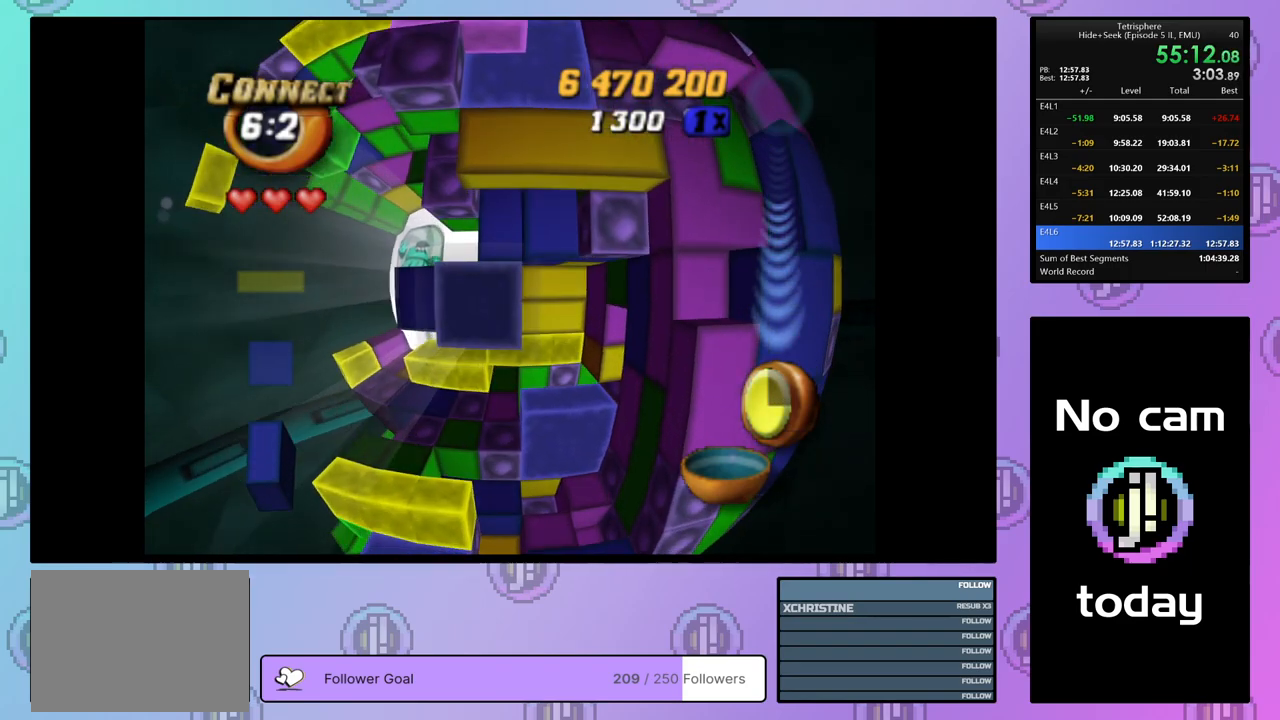
{"buttons": ["SQUARE"], "right_stick": "center", "events": [[33, "DPAD_LEFT", "up"], [83, "DPAD_LEFT", "down"], [167, "DPAD_LEFT", "up"]]}
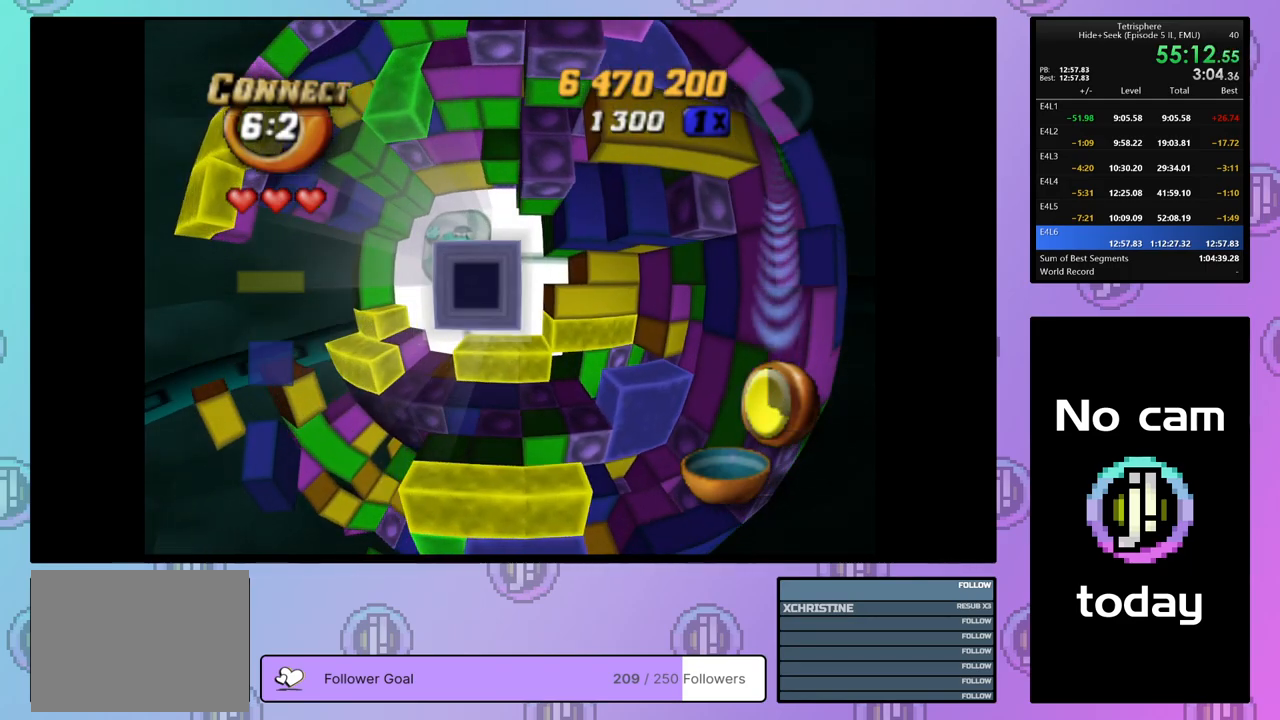
{"buttons": ["DPAD_UP"], "right_stick": "center", "events": [[17, "SQUARE", "up"], [133, "CROSS", "down"], [250, "CROSS", "up"], [250, "DPAD_LEFT", "down"], [350, "DPAD_LEFT", "up"], [450, "DPAD_UP", "down"]]}
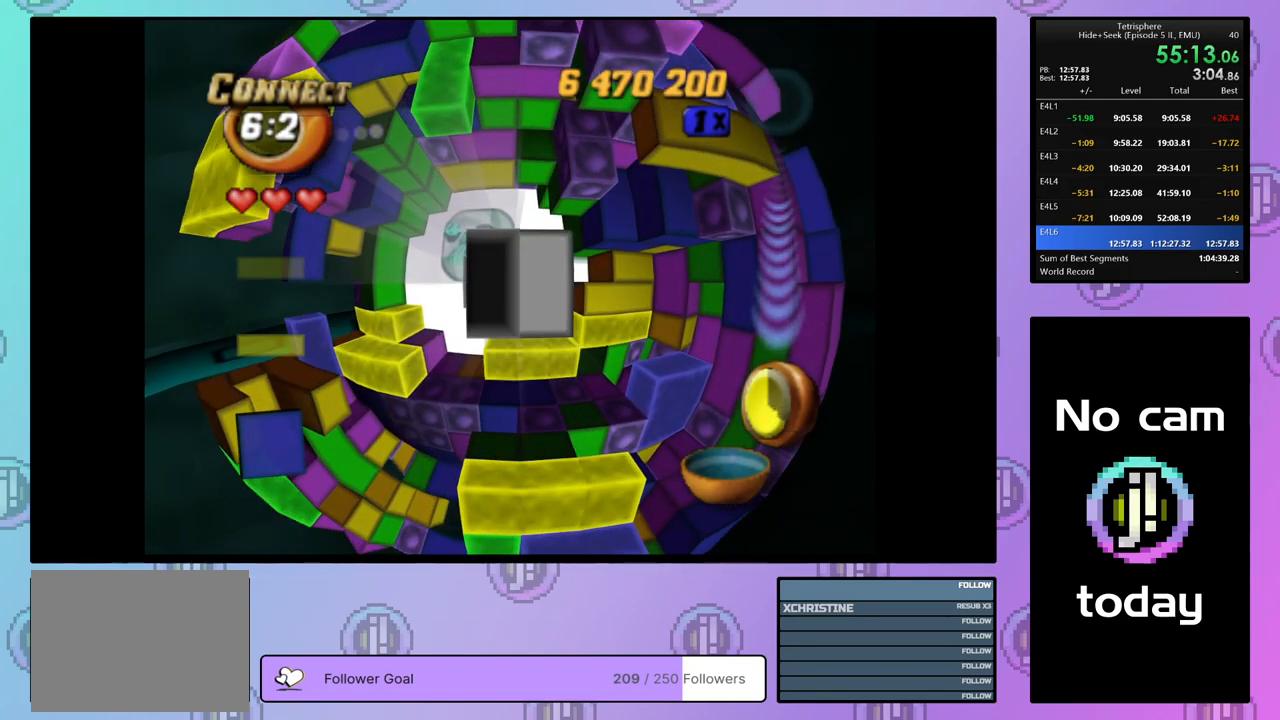
{"buttons": [], "right_stick": "center", "events": [[33, "DPAD_UP", "up"]]}
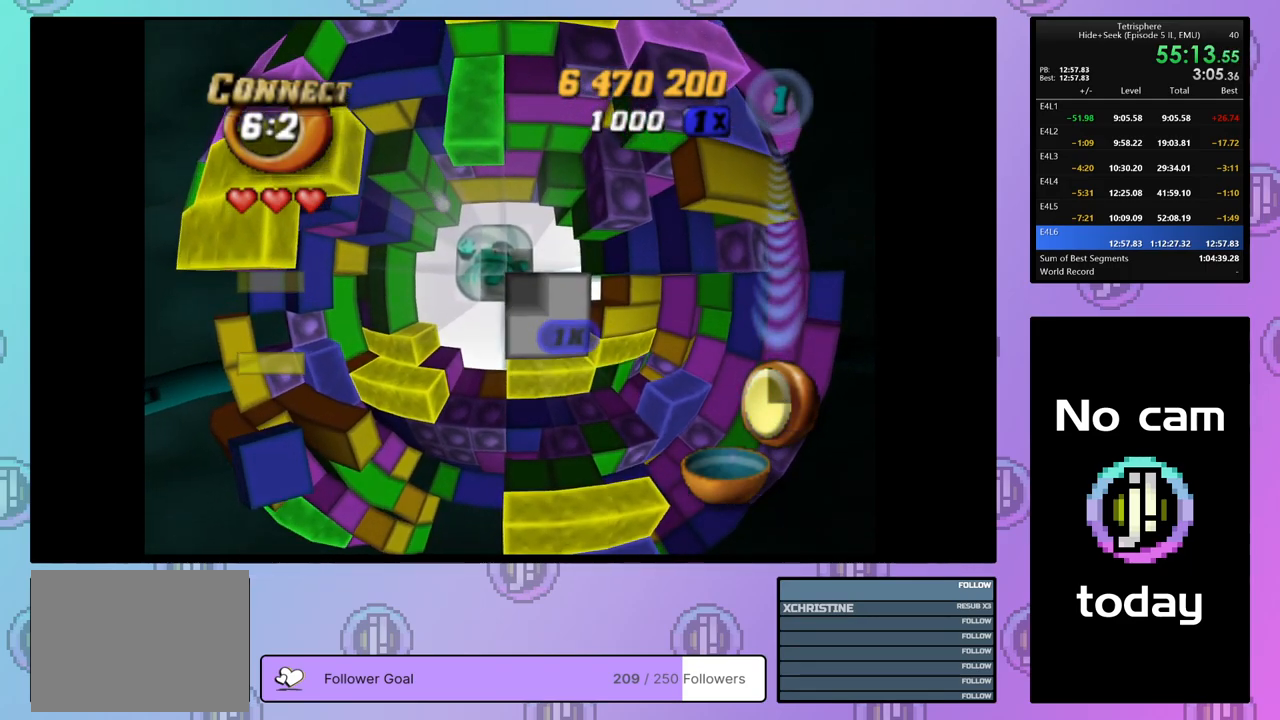
{"buttons": [], "right_stick": "center", "events": [[33, "DPAD_UP", "down"], [83, "DPAD_UP", "up"], [383, "DPAD_RIGHT", "down"], [417, "DPAD_RIGHT", "up"]]}
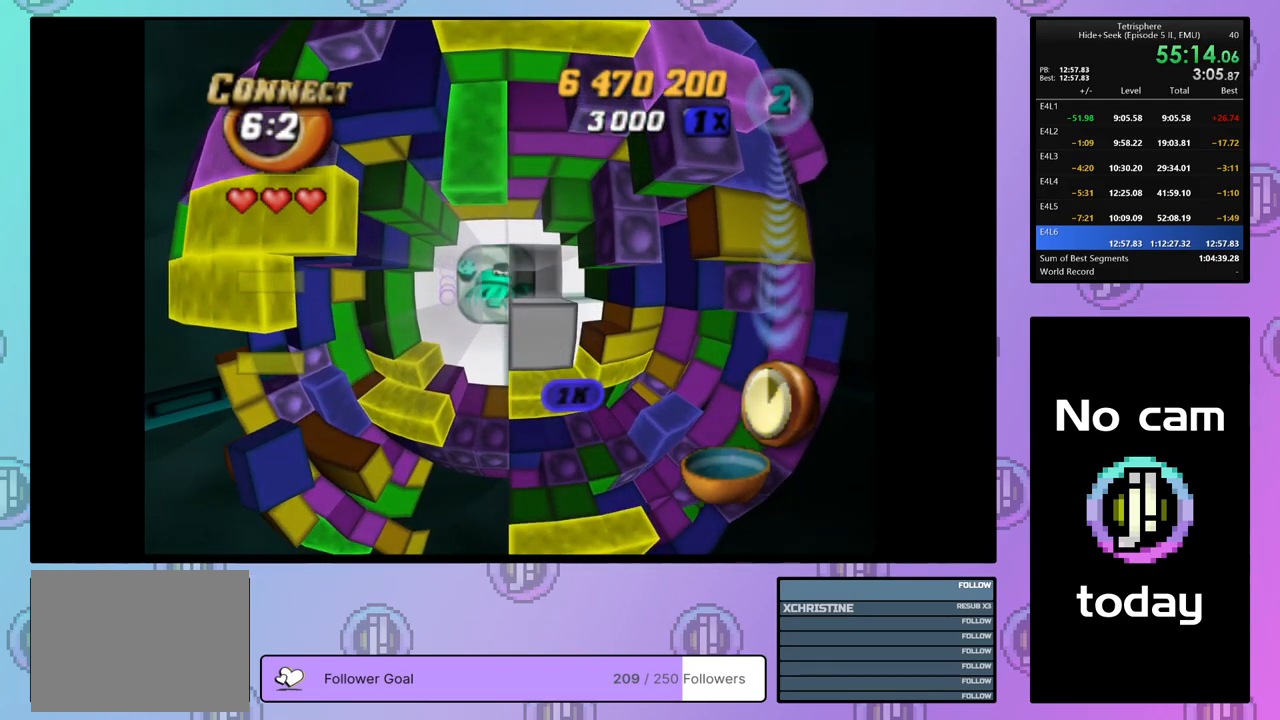
{"buttons": [], "right_stick": "center", "events": [[17, "DPAD_RIGHT", "down"], [83, "DPAD_RIGHT", "up"], [167, "DPAD_RIGHT", "down"], [233, "DPAD_RIGHT", "up"], [333, "DPAD_RIGHT", "down"], [400, "DPAD_RIGHT", "up"]]}
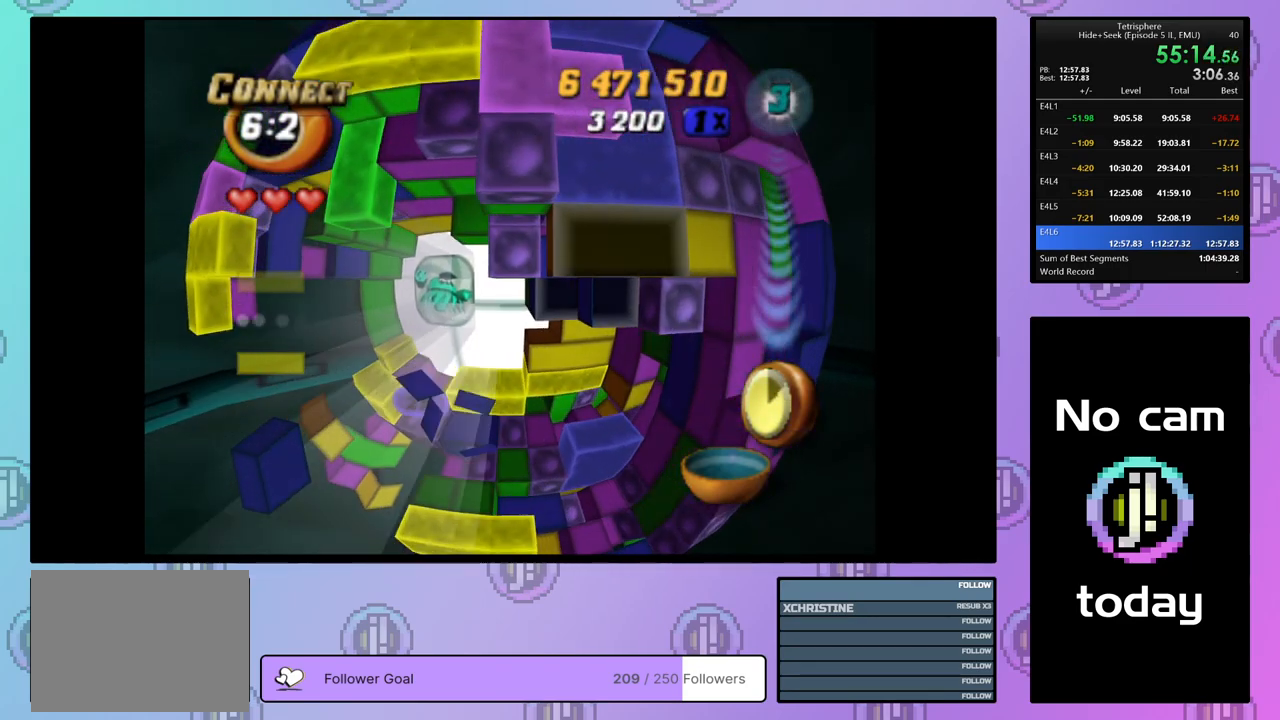
{"buttons": [], "right_stick": "center", "events": [[67, "DPAD_RIGHT", "down"], [167, "DPAD_RIGHT", "up"], [233, "DPAD_RIGHT", "down"], [300, "DPAD_RIGHT", "up"], [383, "DPAD_RIGHT", "down"], [467, "DPAD_RIGHT", "up"]]}
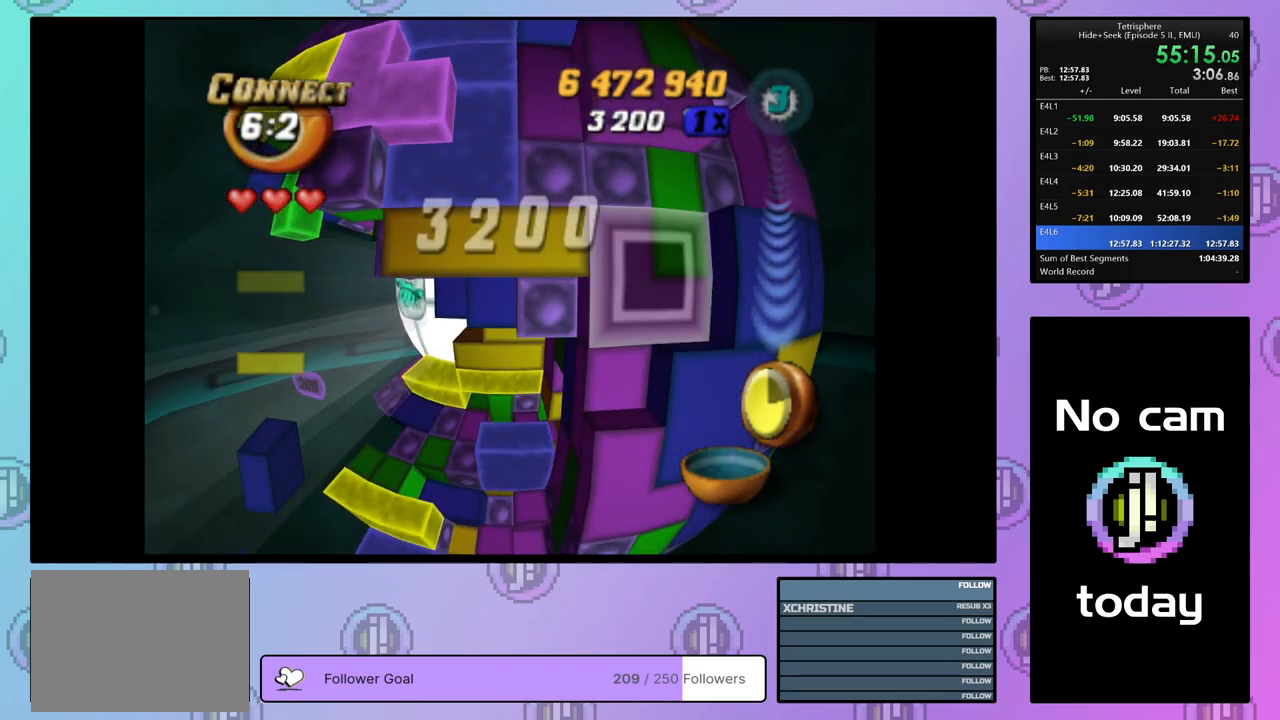
{"buttons": [], "right_stick": "center", "events": [[50, "DPAD_RIGHT", "down"], [117, "DPAD_RIGHT", "up"]]}
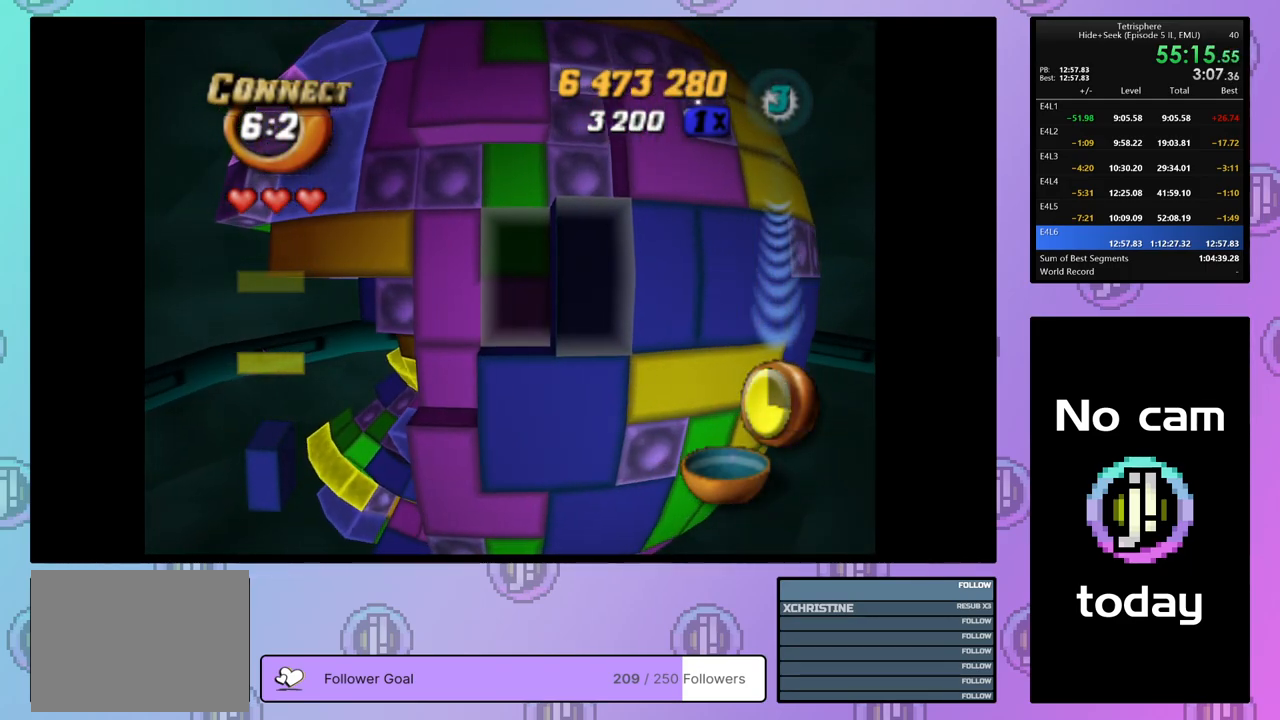
{"buttons": ["DPAD_RIGHT"], "right_stick": "center", "events": [[133, "DPAD_RIGHT", "down"], [217, "DPAD_RIGHT", "up"], [300, "DPAD_RIGHT", "down"], [367, "DPAD_RIGHT", "up"], [450, "DPAD_RIGHT", "down"]]}
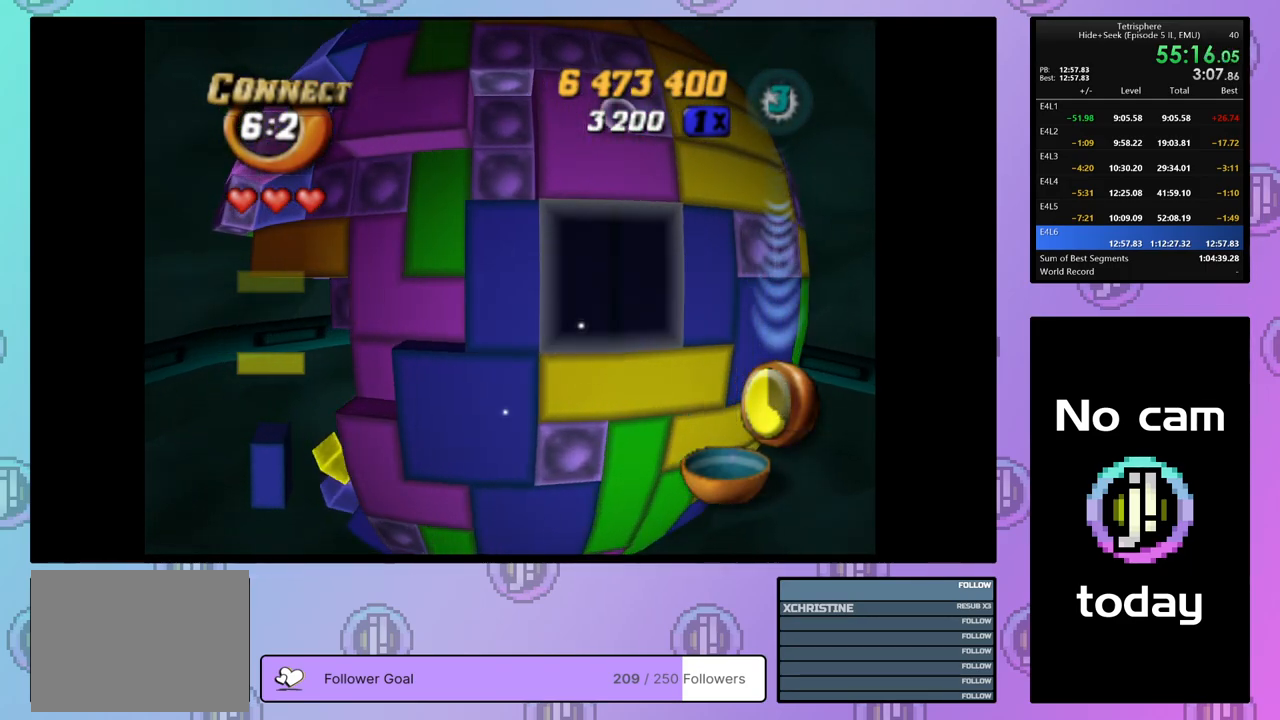
{"buttons": [], "right_stick": "center", "events": [[33, "DPAD_RIGHT", "up"], [117, "DPAD_RIGHT", "down"], [217, "DPAD_RIGHT", "up"], [317, "DPAD_RIGHT", "down"], [417, "DPAD_RIGHT", "up"]]}
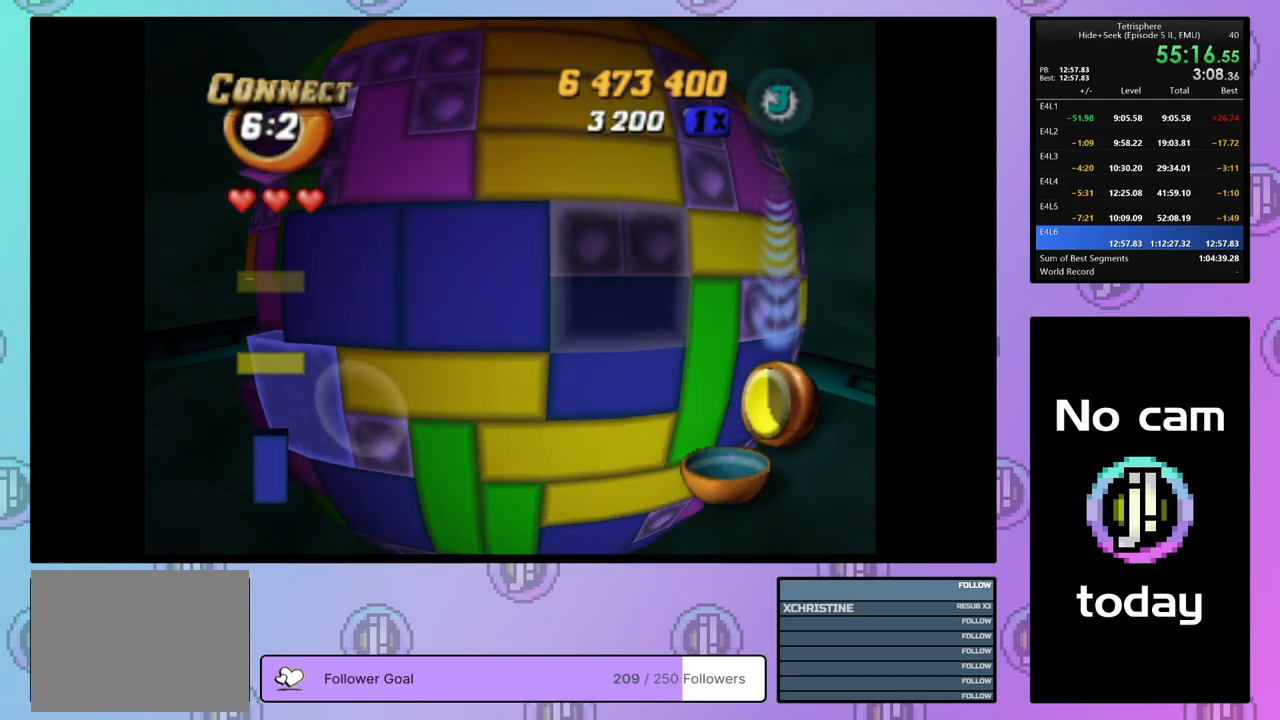
{"buttons": [], "right_stick": "center", "events": [[133, "DPAD_DOWN", "down"], [200, "DPAD_DOWN", "up"], [283, "DPAD_DOWN", "down"], [350, "DPAD_DOWN", "up"], [450, "DPAD_DOWN", "down"], [500, "DPAD_DOWN", "up"]]}
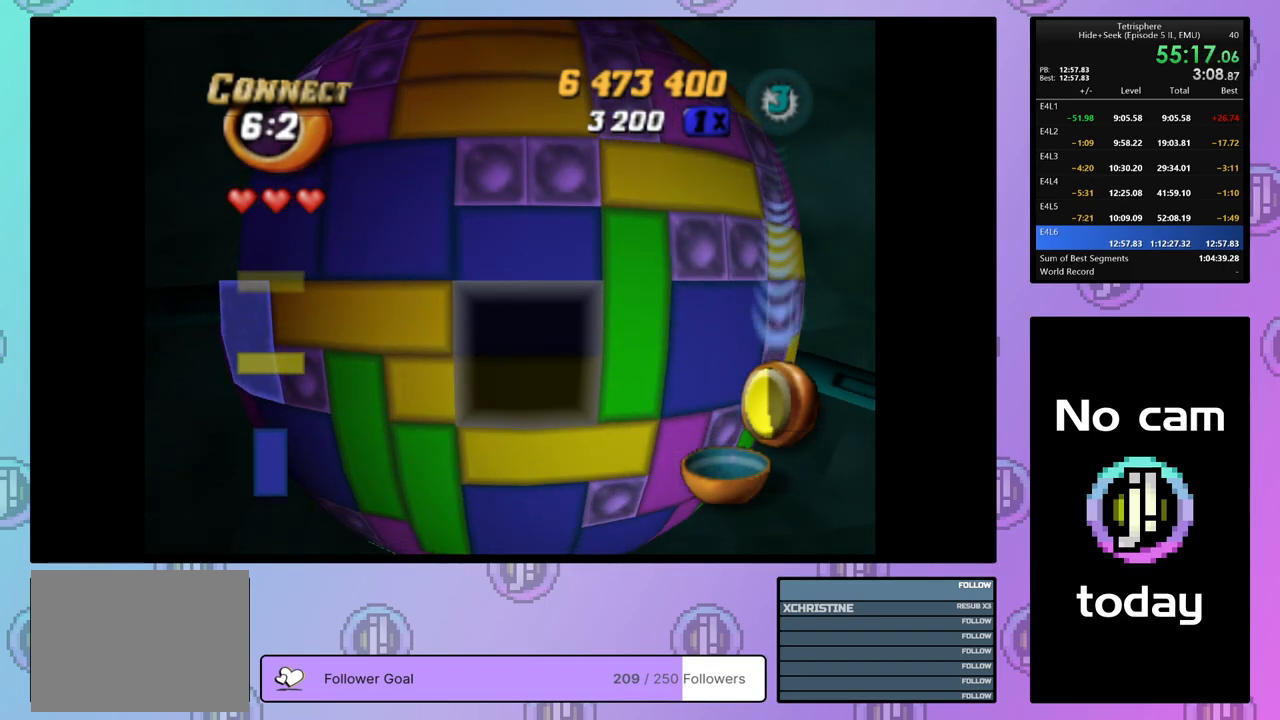
{"buttons": [], "right_stick": "center", "events": [[83, "DPAD_DOWN", "down"], [150, "DPAD_DOWN", "up"], [417, "DPAD_DOWN", "down"], [500, "DPAD_DOWN", "up"]]}
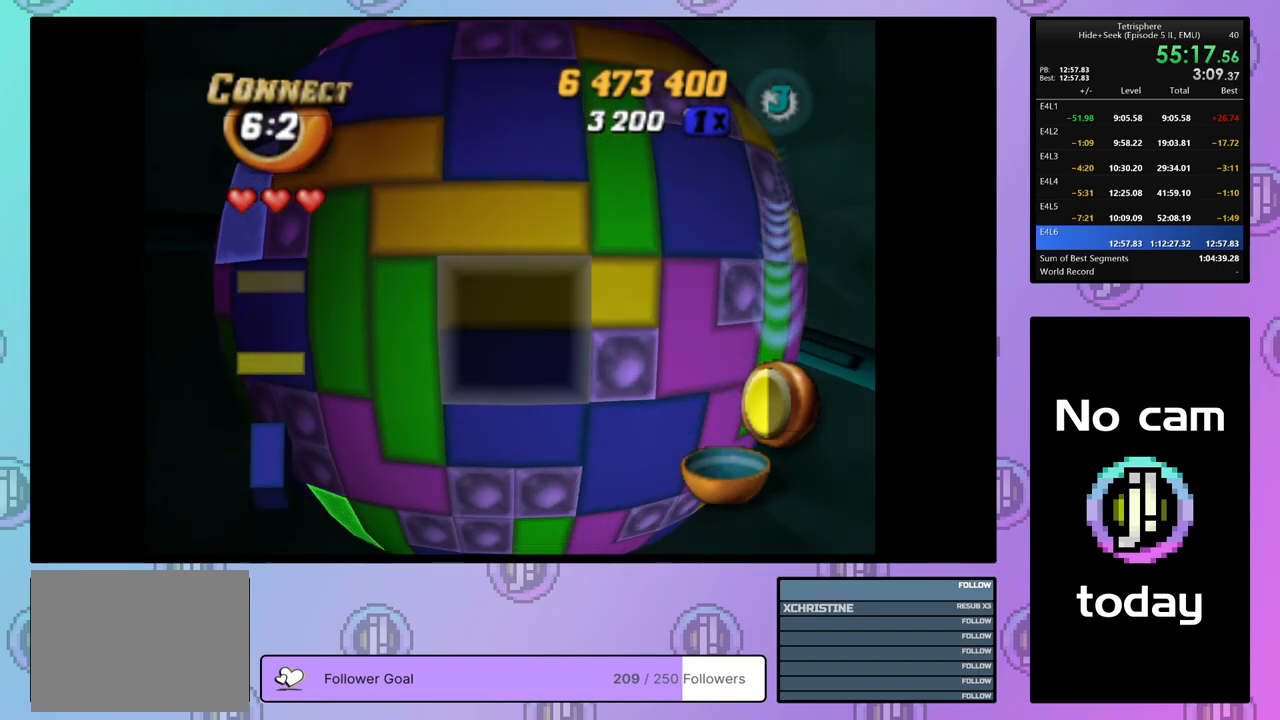
{"buttons": [], "right_stick": "center", "events": [[83, "DPAD_DOWN", "down"], [167, "DPAD_DOWN", "up"], [233, "DPAD_DOWN", "down"], [300, "DPAD_DOWN", "up"], [383, "DPAD_DOWN", "down"], [467, "DPAD_DOWN", "up"]]}
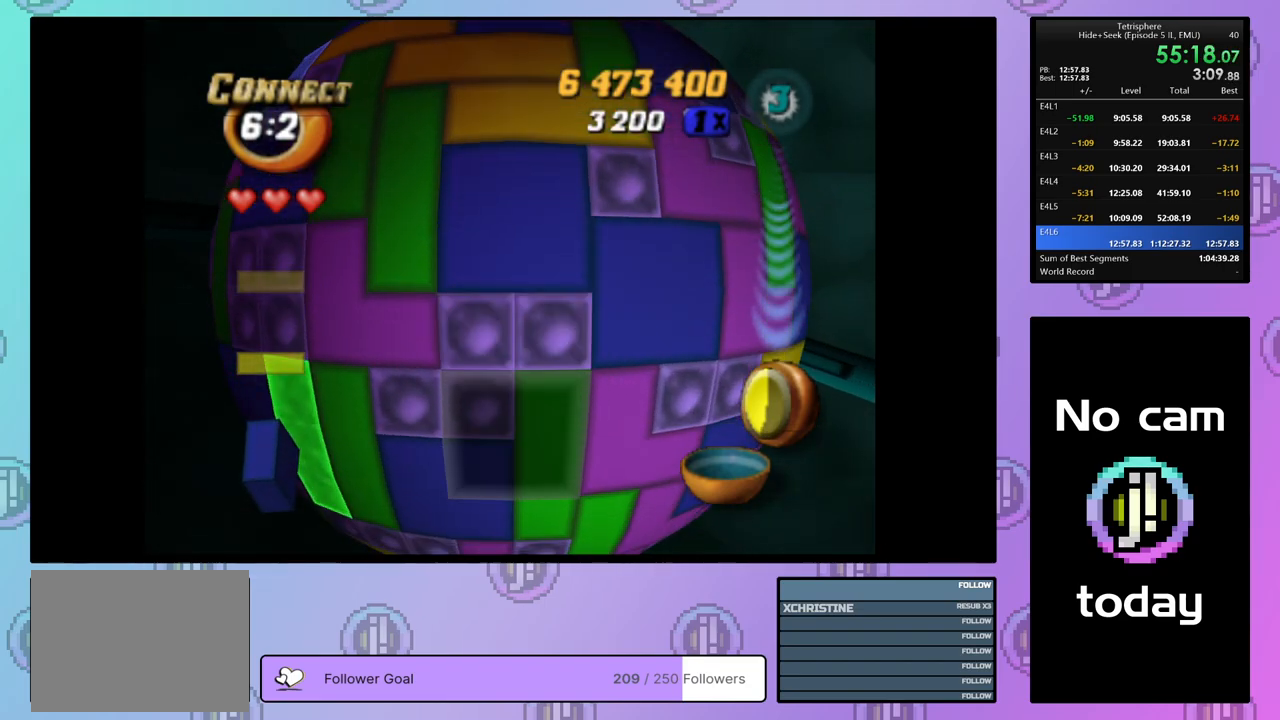
{"buttons": [], "right_stick": "center", "events": [[50, "DPAD_DOWN", "down"], [117, "DPAD_DOWN", "up"], [217, "DPAD_DOWN", "down"], [267, "DPAD_DOWN", "up"]]}
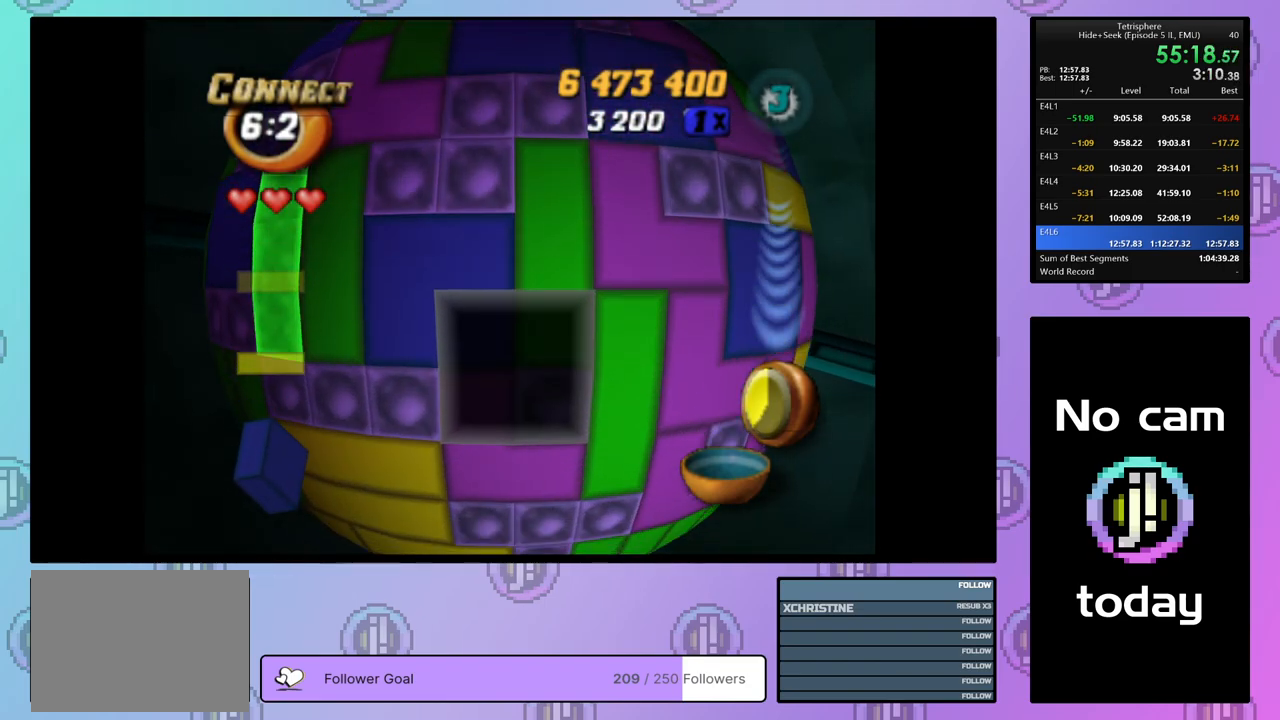
{"buttons": [], "right_stick": "center", "events": [[67, "DPAD_DOWN", "down"], [133, "DPAD_DOWN", "up"], [217, "DPAD_DOWN", "down"], [283, "DPAD_DOWN", "up"], [367, "DPAD_DOWN", "down"], [467, "DPAD_DOWN", "up"]]}
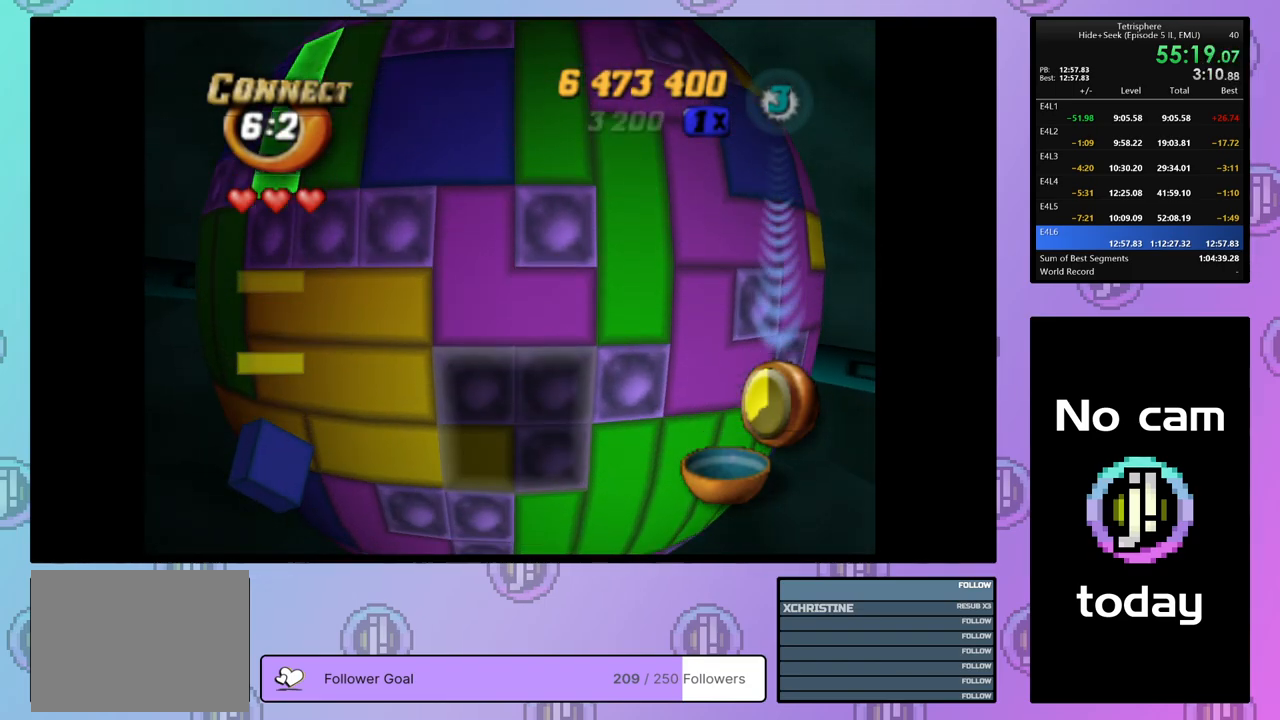
{"buttons": [], "right_stick": "center", "events": []}
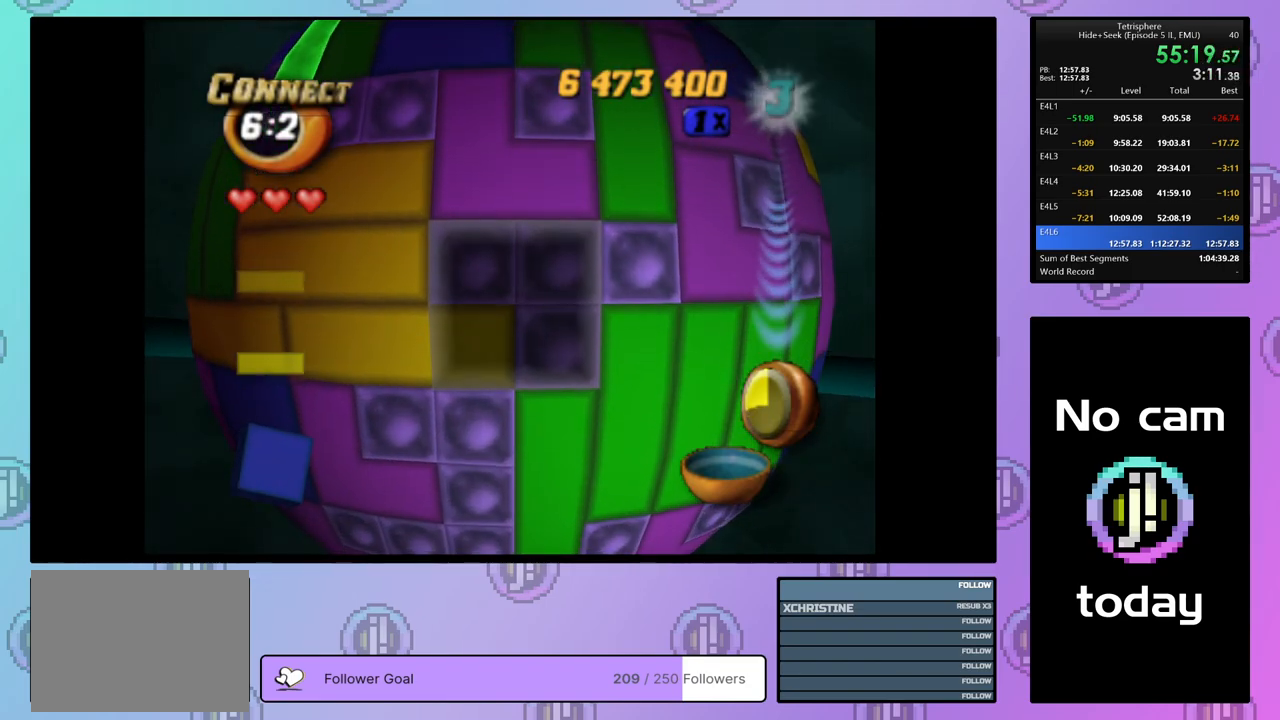
{"buttons": [], "right_stick": "center", "events": [[33, "DPAD_LEFT", "down"], [117, "DPAD_LEFT", "up"], [183, "DPAD_LEFT", "down"], [267, "DPAD_LEFT", "up"], [350, "DPAD_LEFT", "down"], [383, "DPAD_LEFT", "up"]]}
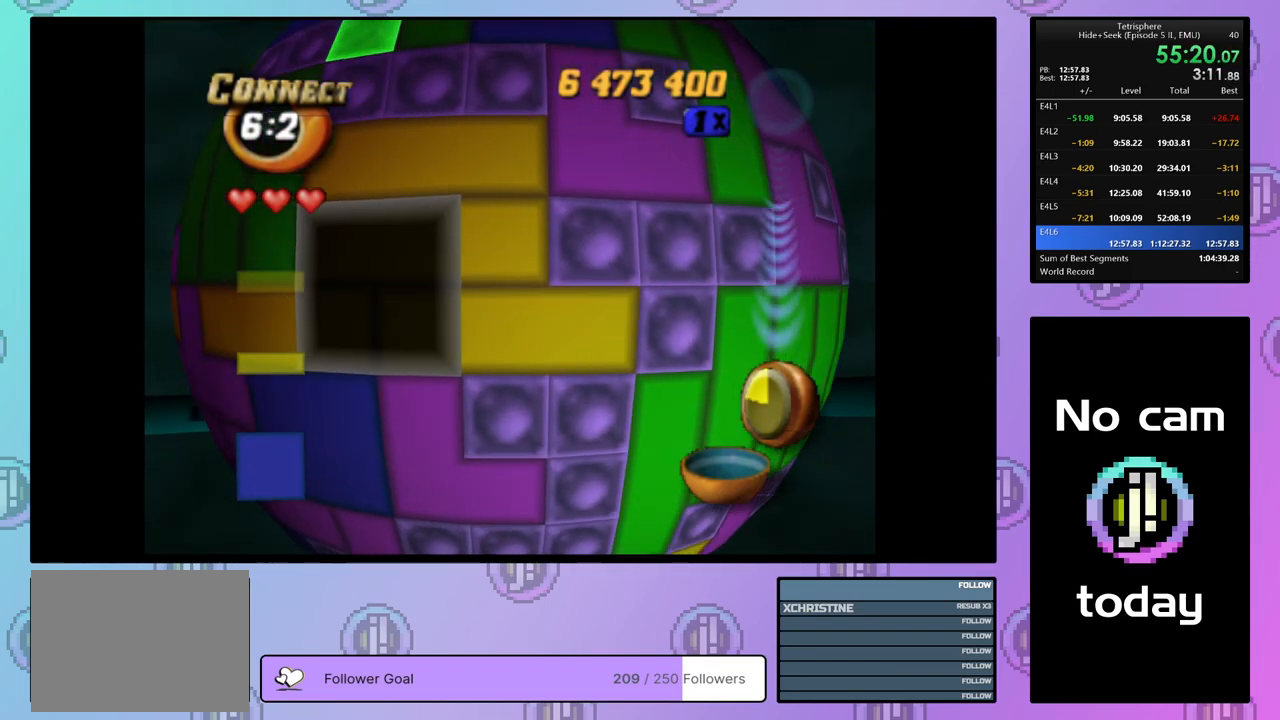
{"buttons": [], "right_stick": "center", "events": [[17, "DPAD_UP", "down"], [67, "DPAD_RIGHT", "down"], [283, "DPAD_RIGHT", "up"], [400, "DPAD_UP", "up"]]}
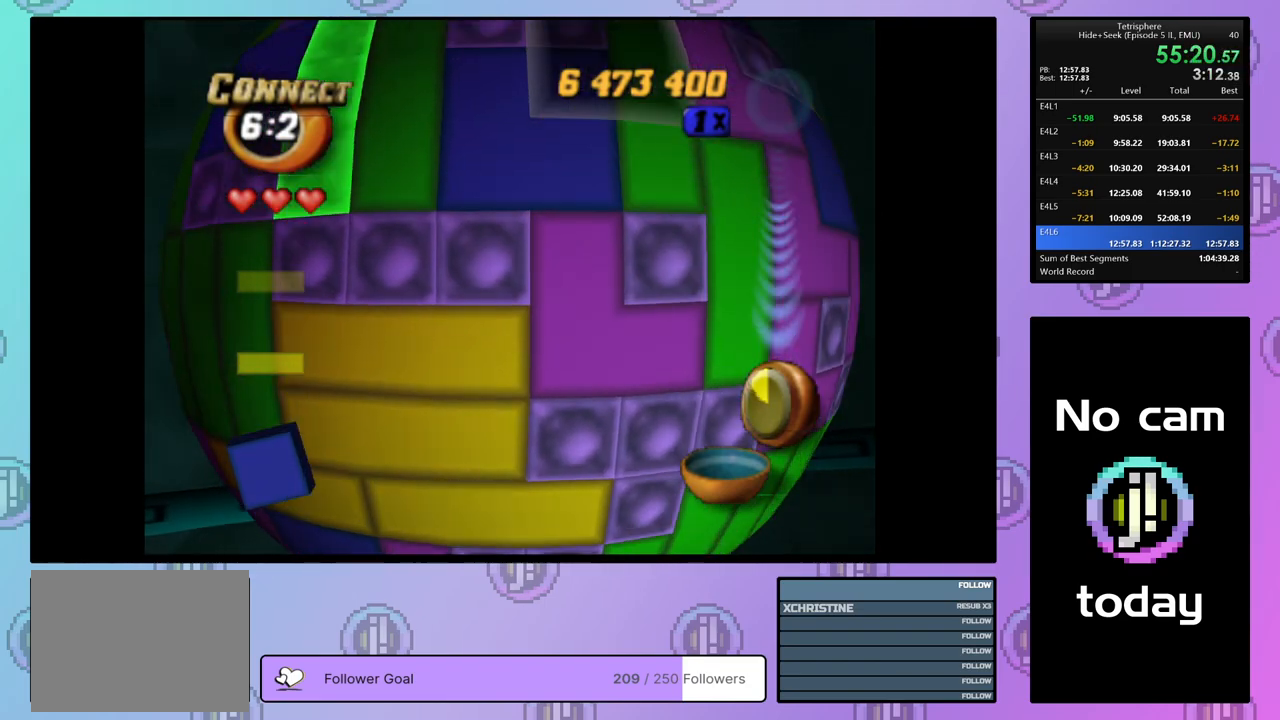
{"buttons": [], "right_stick": "center", "events": [[200, "DPAD_LEFT", "down"], [283, "DPAD_LEFT", "up"], [367, "DPAD_LEFT", "down"], [450, "DPAD_LEFT", "up"]]}
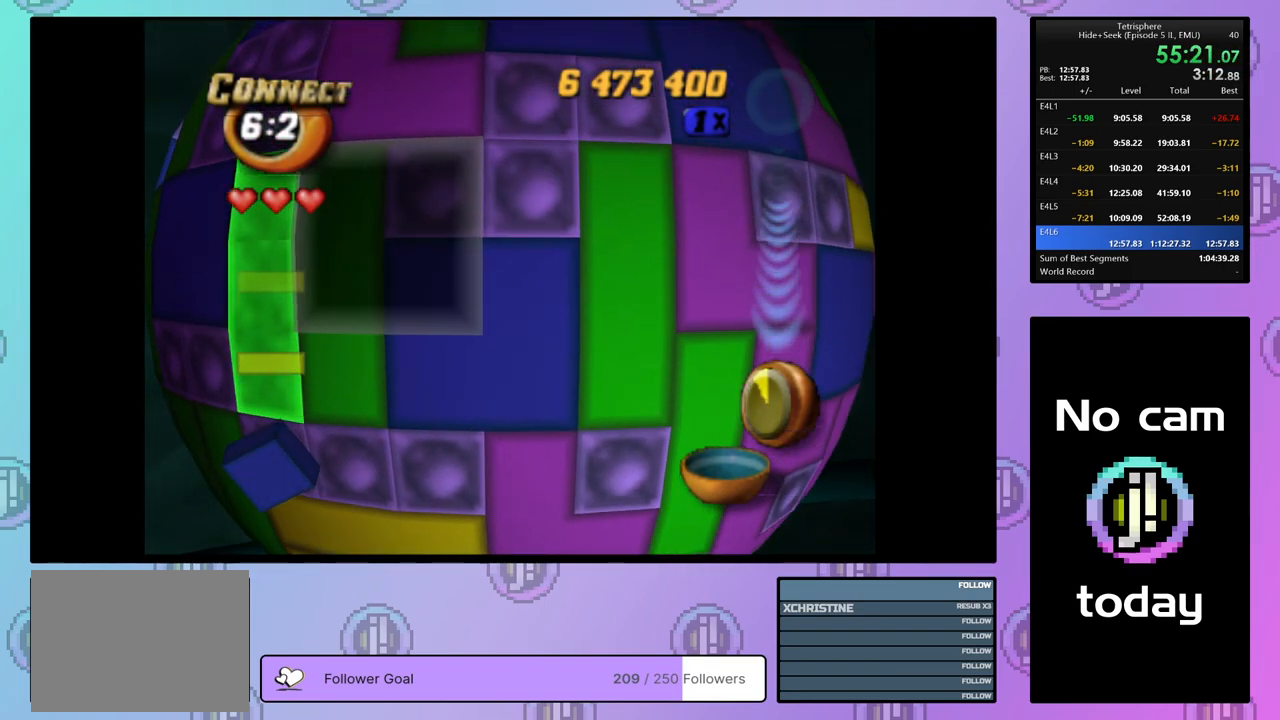
{"buttons": ["SQUARE"], "right_stick": "center", "events": [[17, "DPAD_LEFT", "down"], [83, "DPAD_LEFT", "up"], [167, "DPAD_LEFT", "down"], [250, "DPAD_LEFT", "up"], [317, "DPAD_LEFT", "down"], [383, "DPAD_LEFT", "up"], [467, "SQUARE", "down"]]}
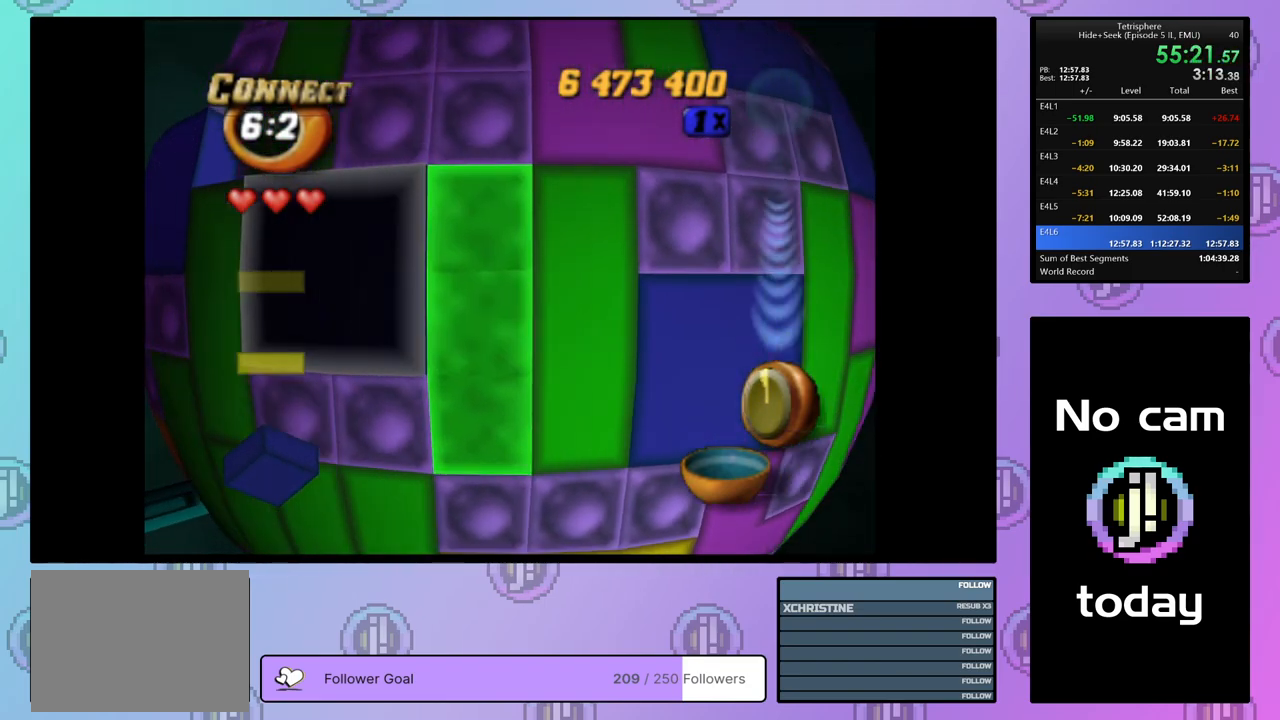
{"buttons": ["DPAD_RIGHT"], "right_stick": "center", "events": [[233, "SQUARE", "up"], [267, "DPAD_LEFT", "down"], [350, "DPAD_LEFT", "up"], [450, "DPAD_RIGHT", "down"]]}
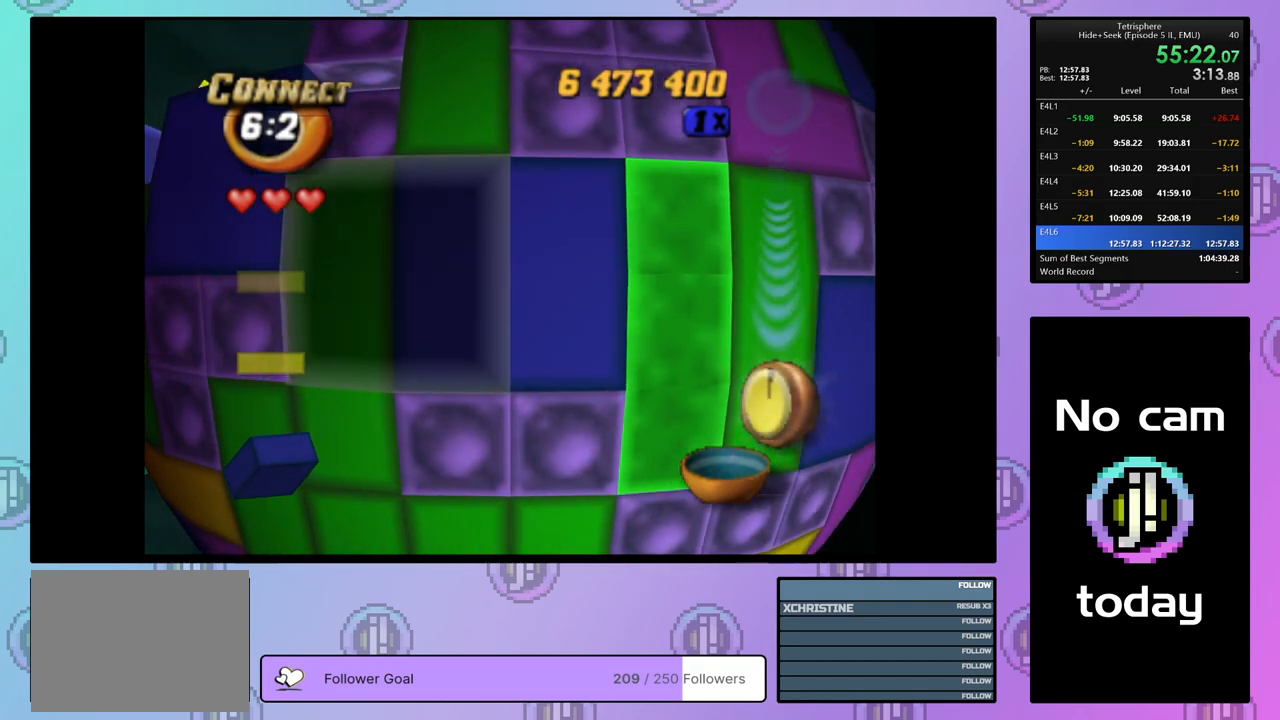
{"buttons": [], "right_stick": "center", "events": [[50, "DPAD_RIGHT", "up"], [250, "CROSS", "down"], [350, "CROSS", "up"]]}
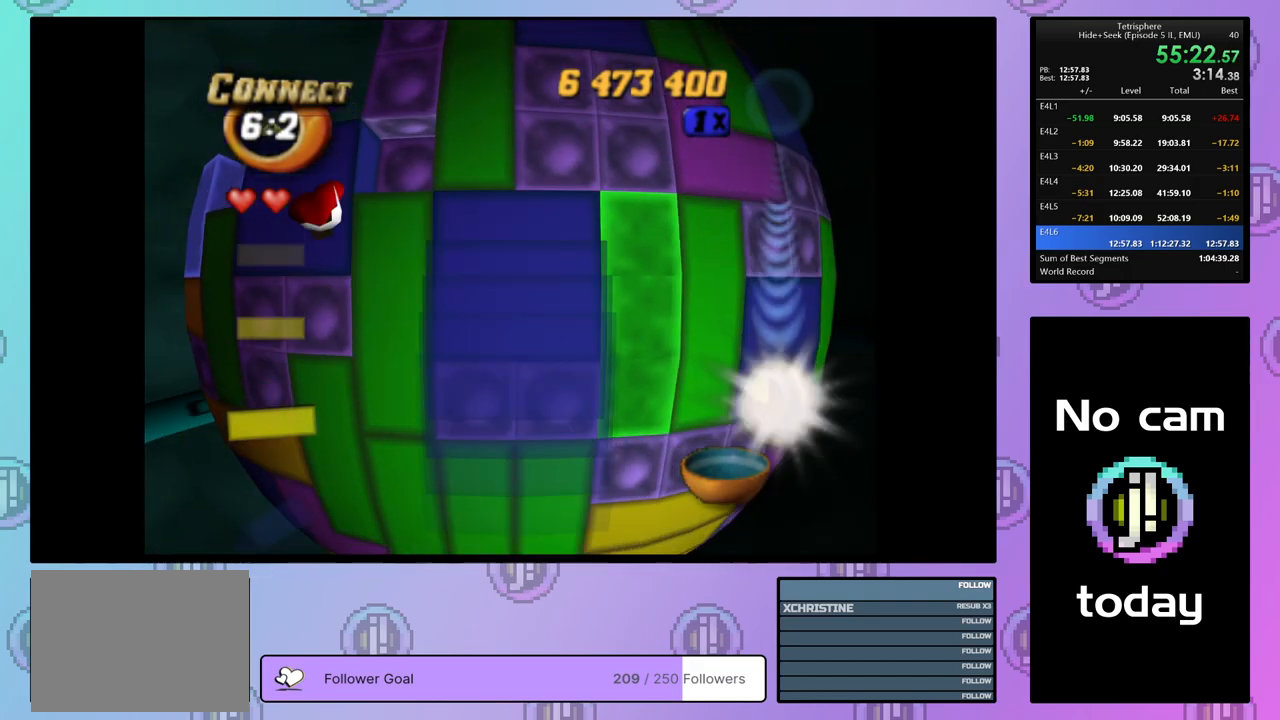
{"buttons": ["DPAD_DOWN", "DPAD_RIGHT"], "right_stick": "center", "events": [[400, "DPAD_DOWN", "down"], [433, "DPAD_RIGHT", "down"]]}